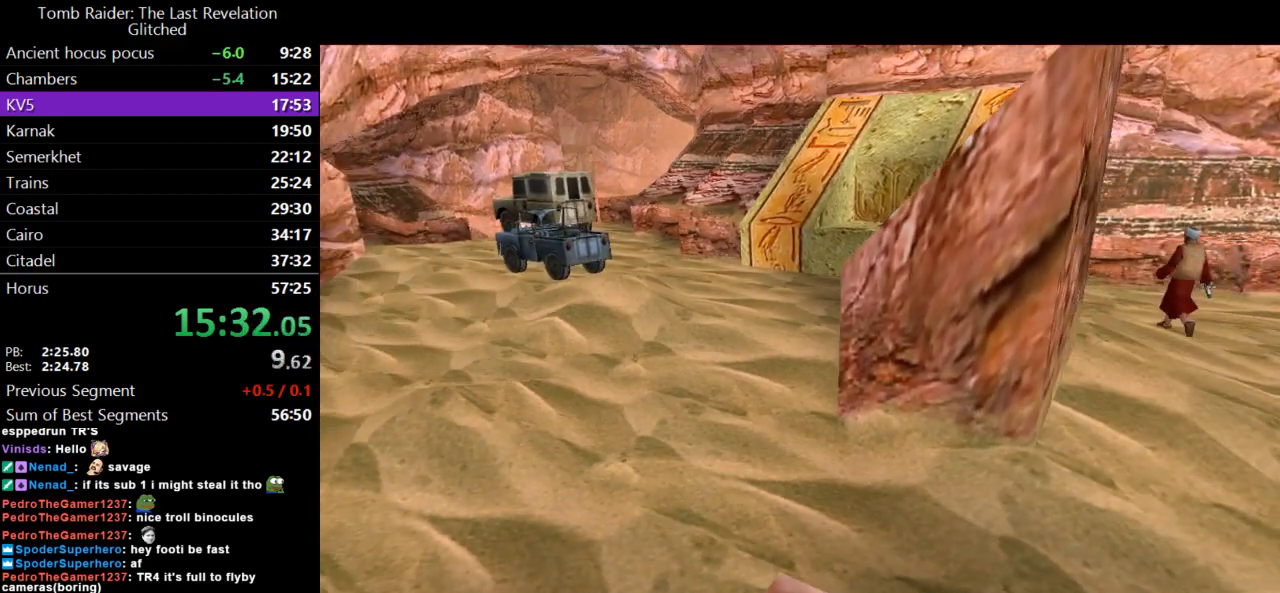
Gameplay with keyboard; each line is a JSON object with the keys held at the frame after it. "events" lists presses ("down") and releases ("up") of "action", "dash", "down", "duck", "flare", "guns", "inv", "jump", "left", "lmed", "look", "lstep", "pause", "right", "roll", "roll2", "rstep", "up" and "walk" between this image and that frame as [ms after this image, input, new state], when the widget could be followed in between. No other keys are recorded. Mouse input is not recorded. Key names are as the overlay labels them; some are game actions (e.g. jump) rather than physical keys.
{"keys": ["left"], "events": [[100, "left", "down"]]}
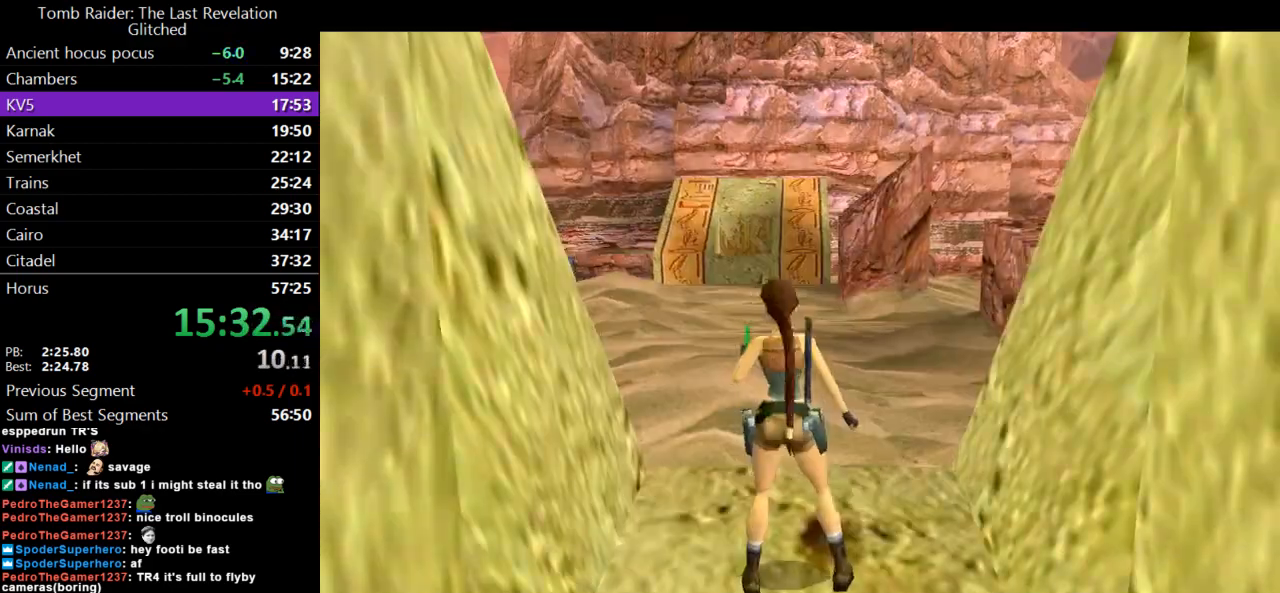
{"keys": ["left"], "events": [[200, "up", "down"], [333, "up", "up"]]}
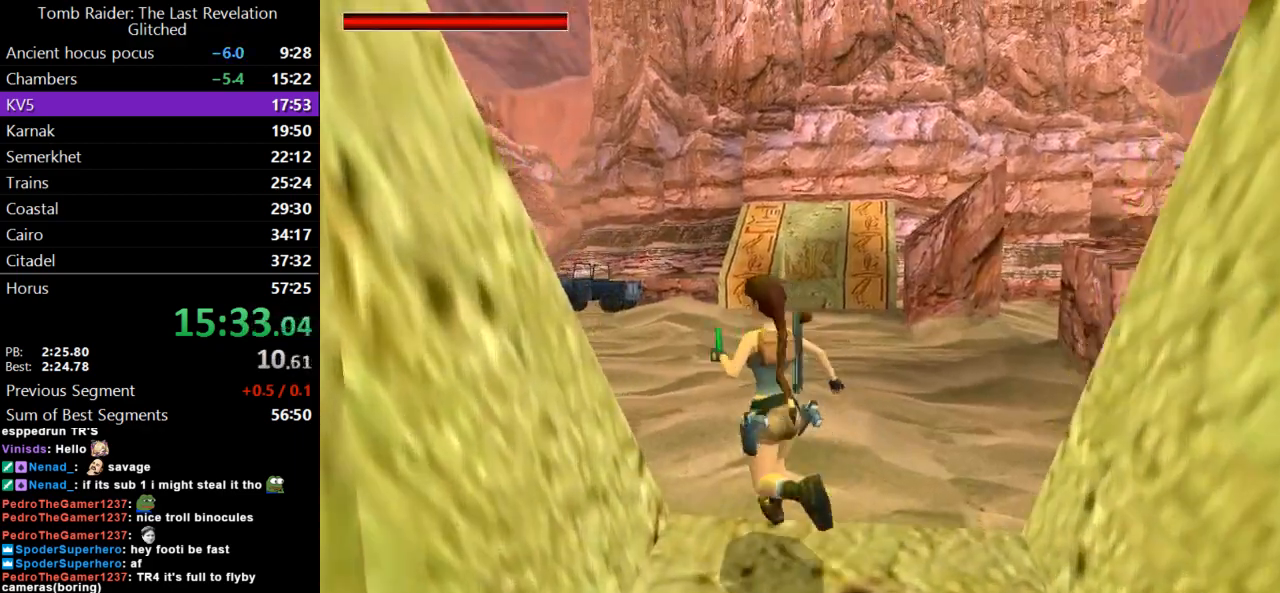
{"keys": ["jump", "up"], "events": [[267, "left", "up"], [400, "jump", "down"], [500, "up", "down"]]}
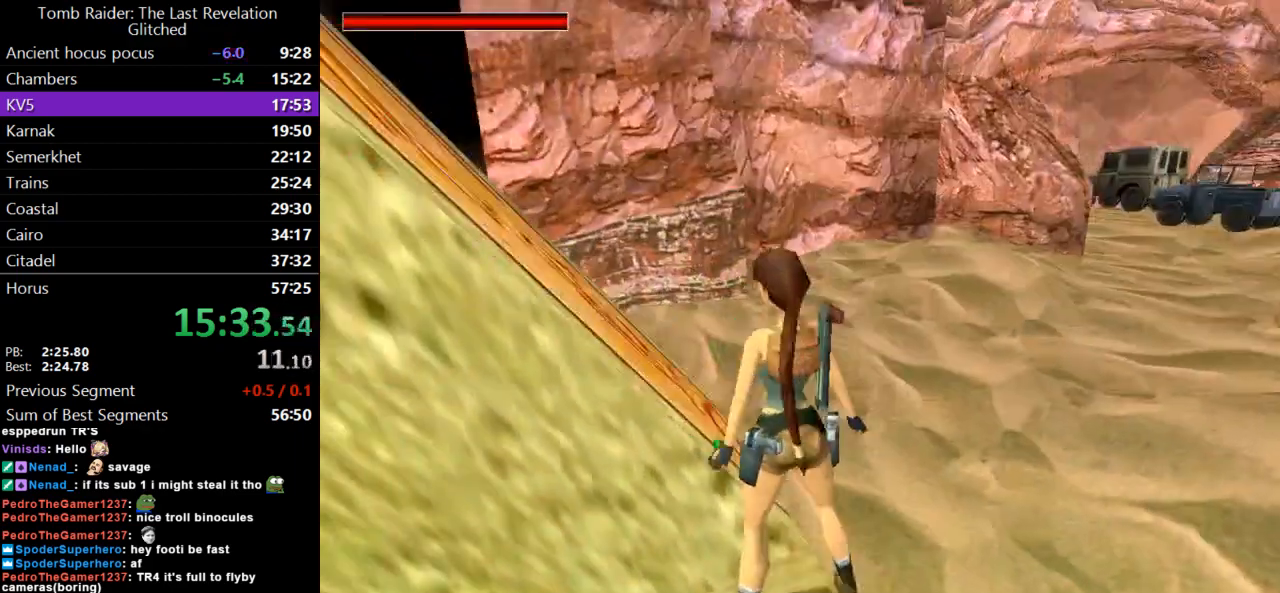
{"keys": ["up"], "events": [[400, "jump", "up"]]}
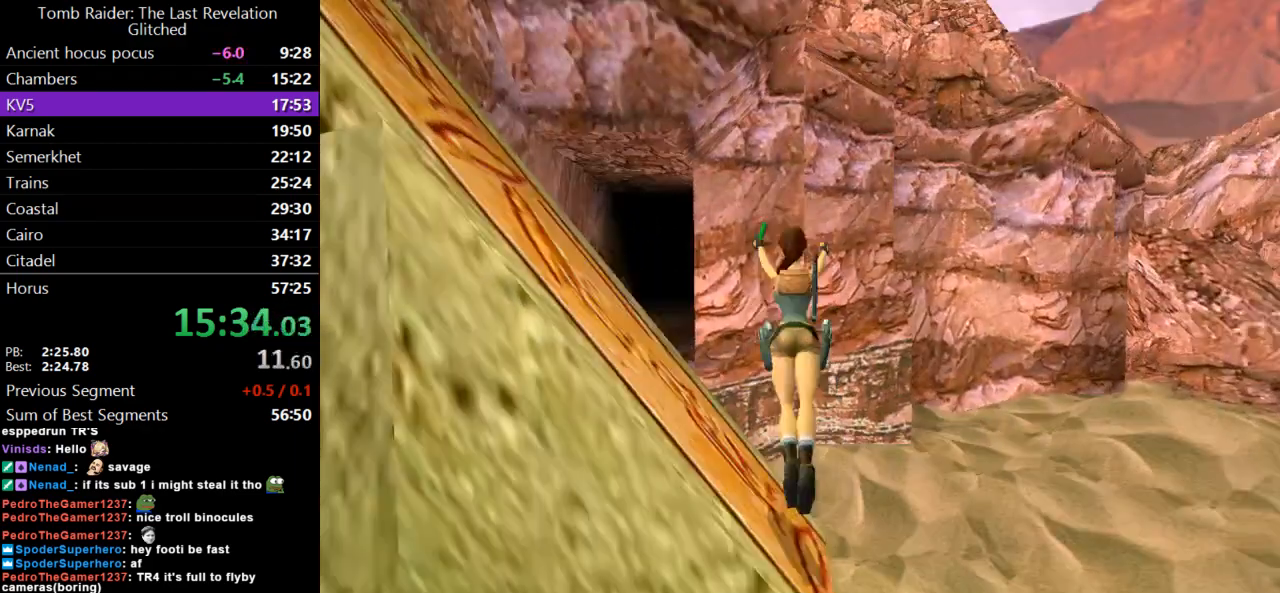
{"keys": ["up"], "events": []}
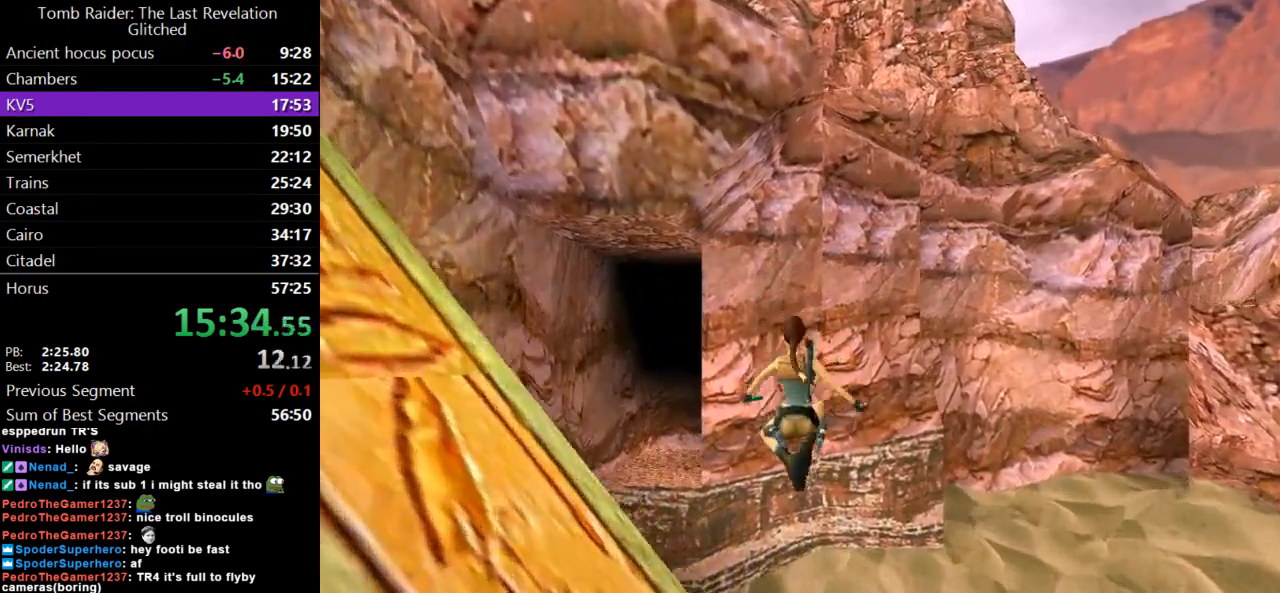
{"keys": ["up"], "events": []}
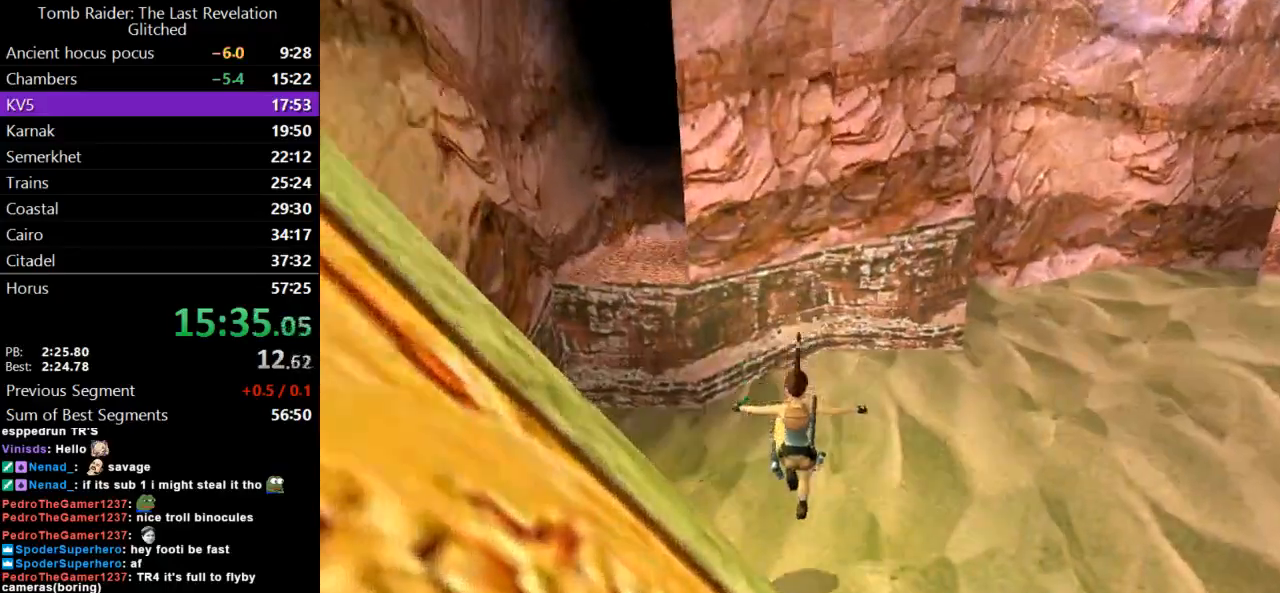
{"keys": ["dash", "up"], "events": [[200, "dash", "down"]]}
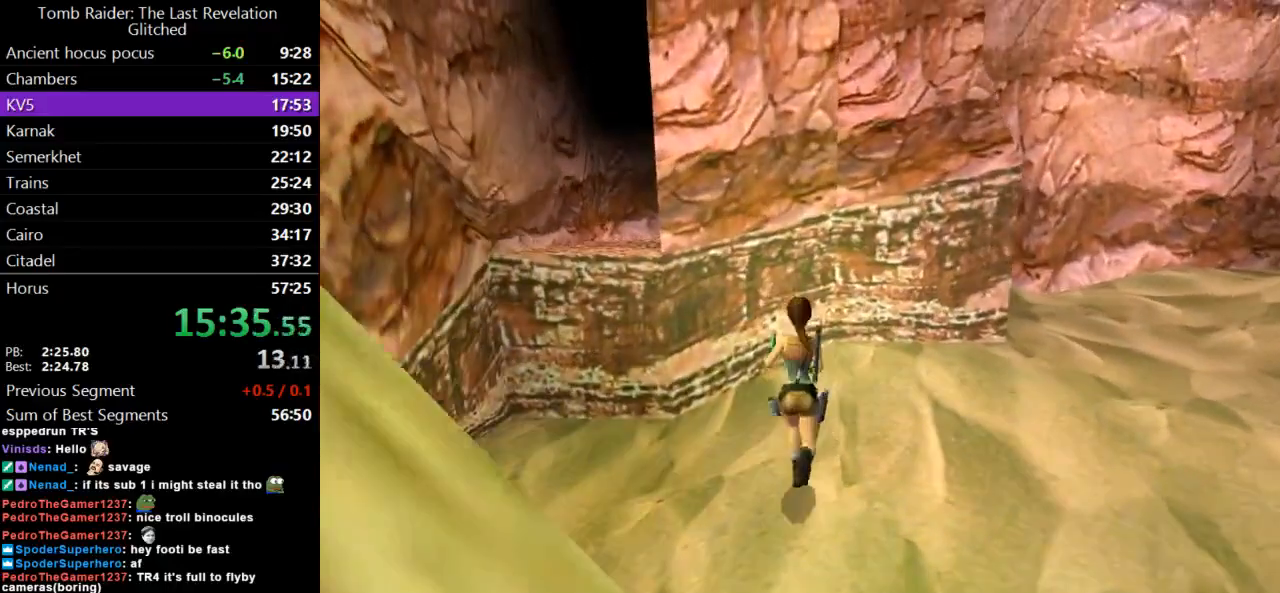
{"keys": ["dash", "up"], "events": []}
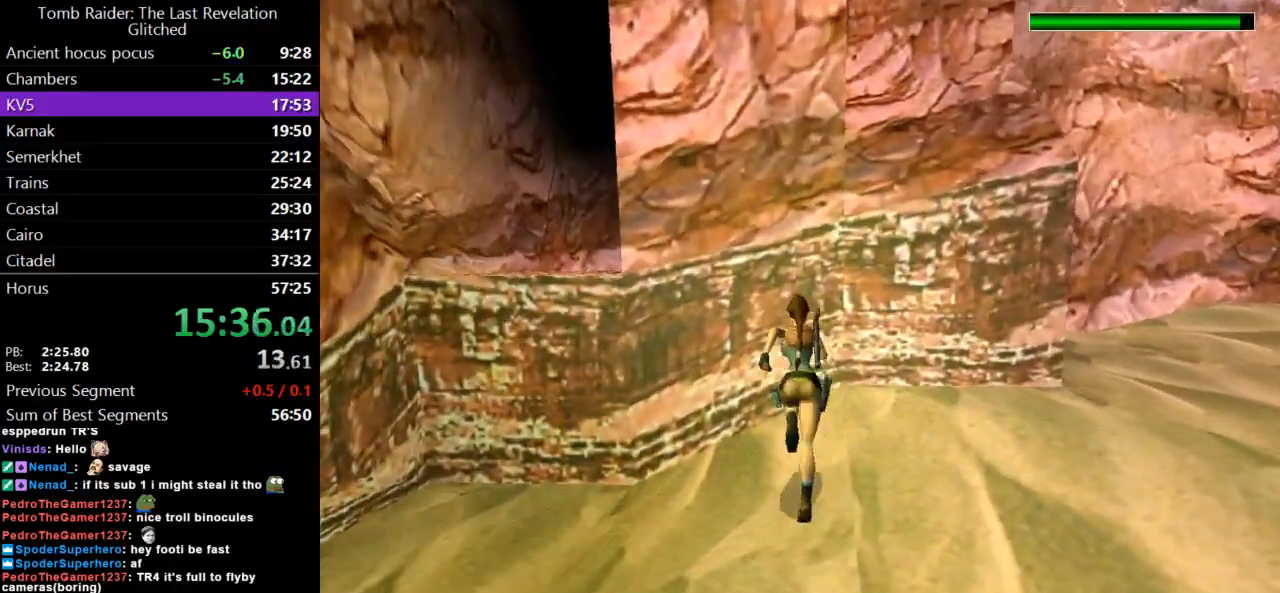
{"keys": ["guns"], "events": [[367, "dash", "up"], [400, "up", "up"], [500, "guns", "down"]]}
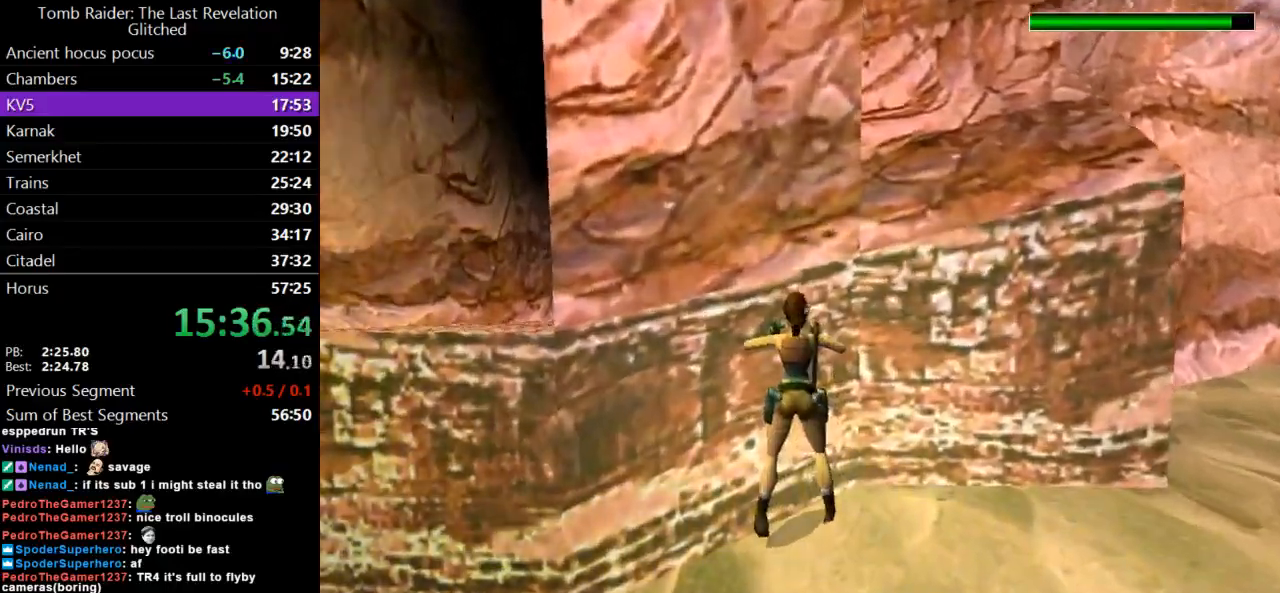
{"keys": ["guns"], "events": [[233, "guns", "up"], [300, "roll", "down"], [467, "guns", "down"], [500, "roll", "up"]]}
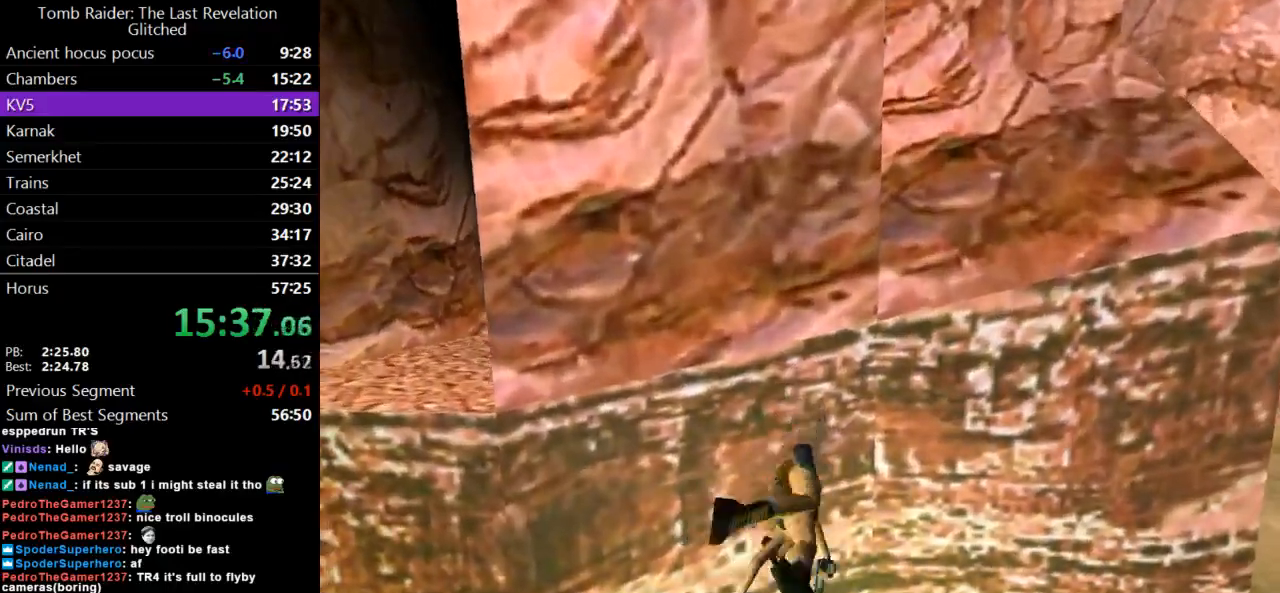
{"keys": ["duck"], "events": [[200, "guns", "up"], [467, "duck", "down"]]}
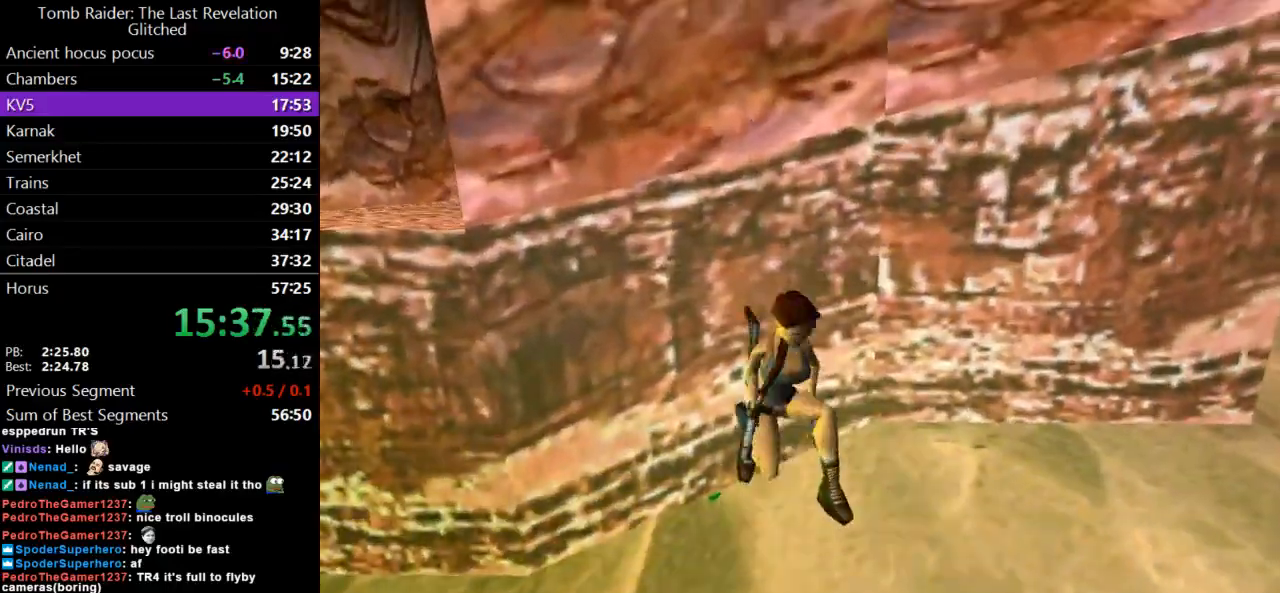
{"keys": ["action", "duck"], "events": [[333, "action", "down"]]}
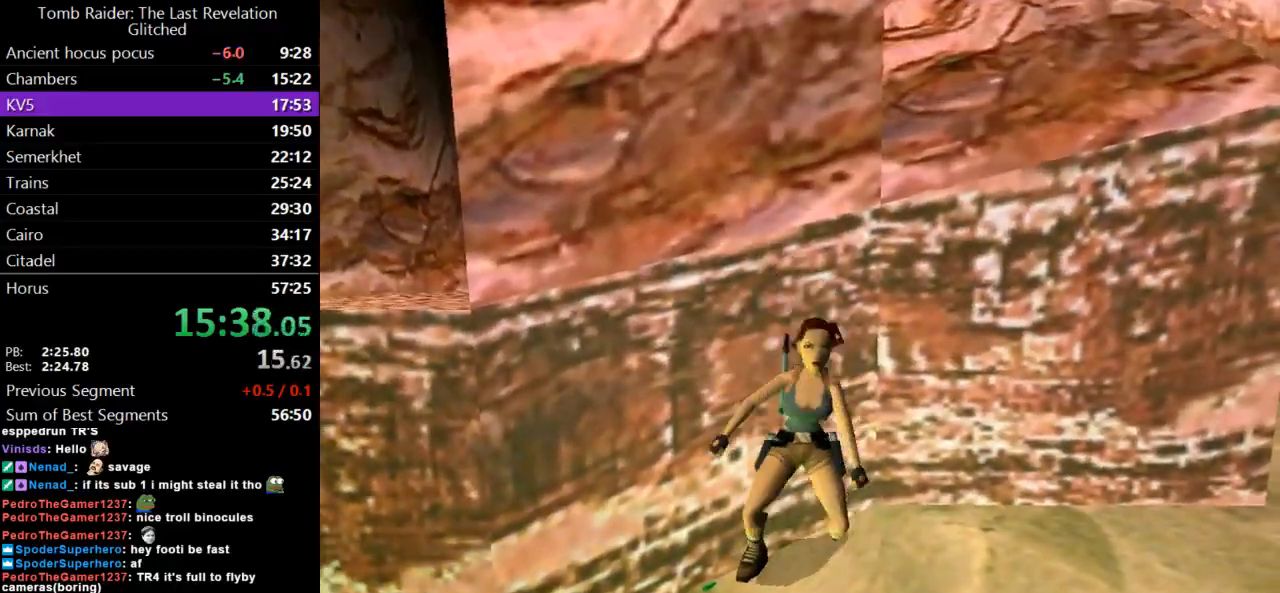
{"keys": ["action", "duck"], "events": []}
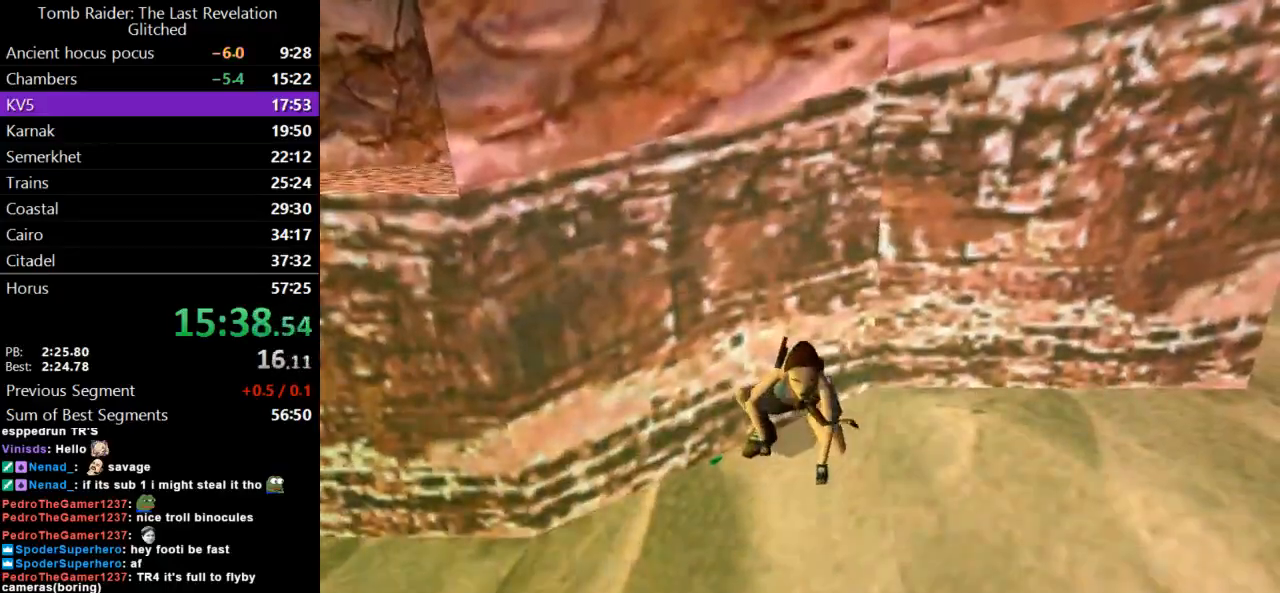
{"keys": [], "events": [[300, "action", "up"], [300, "duck", "up"]]}
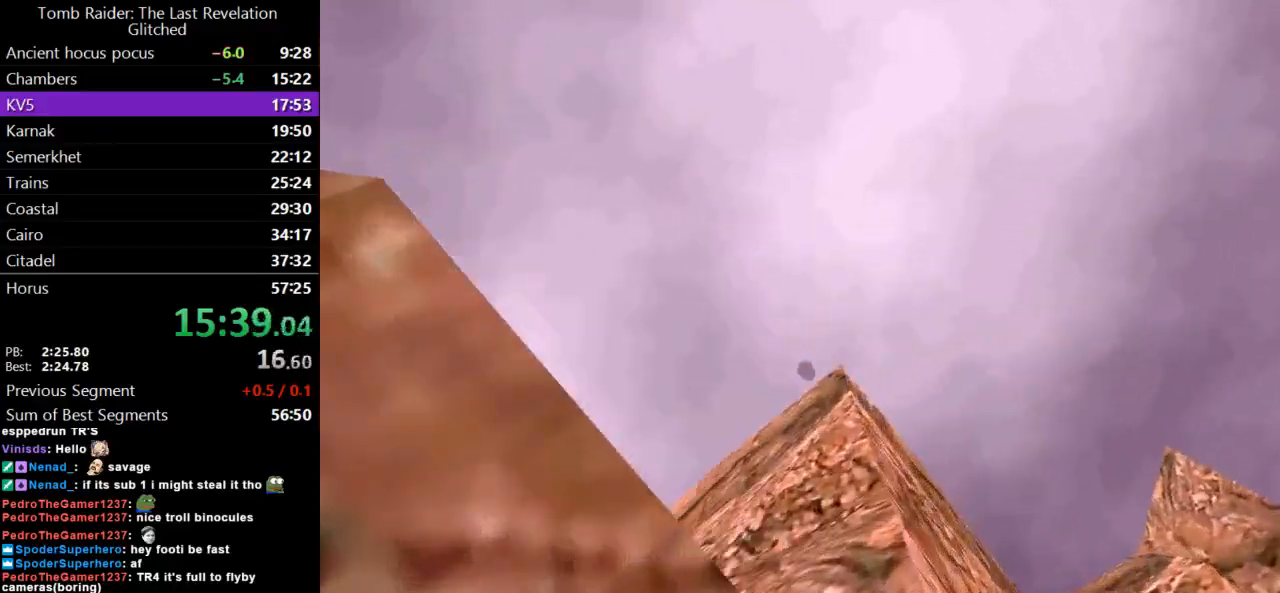
{"keys": [], "events": []}
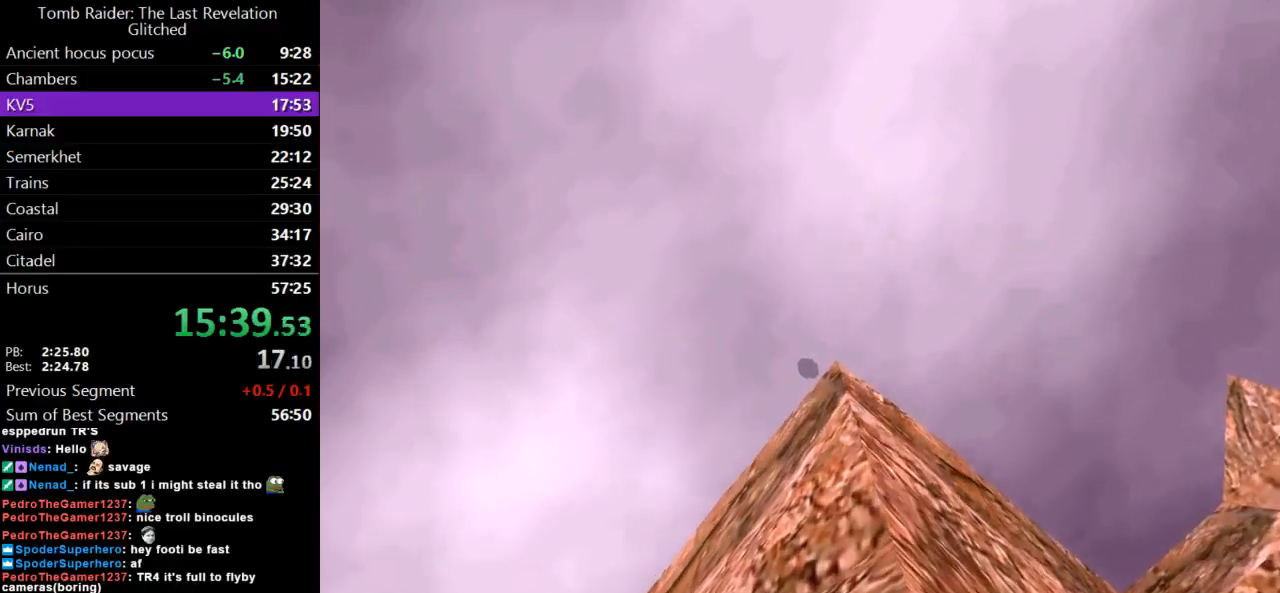
{"keys": [], "events": []}
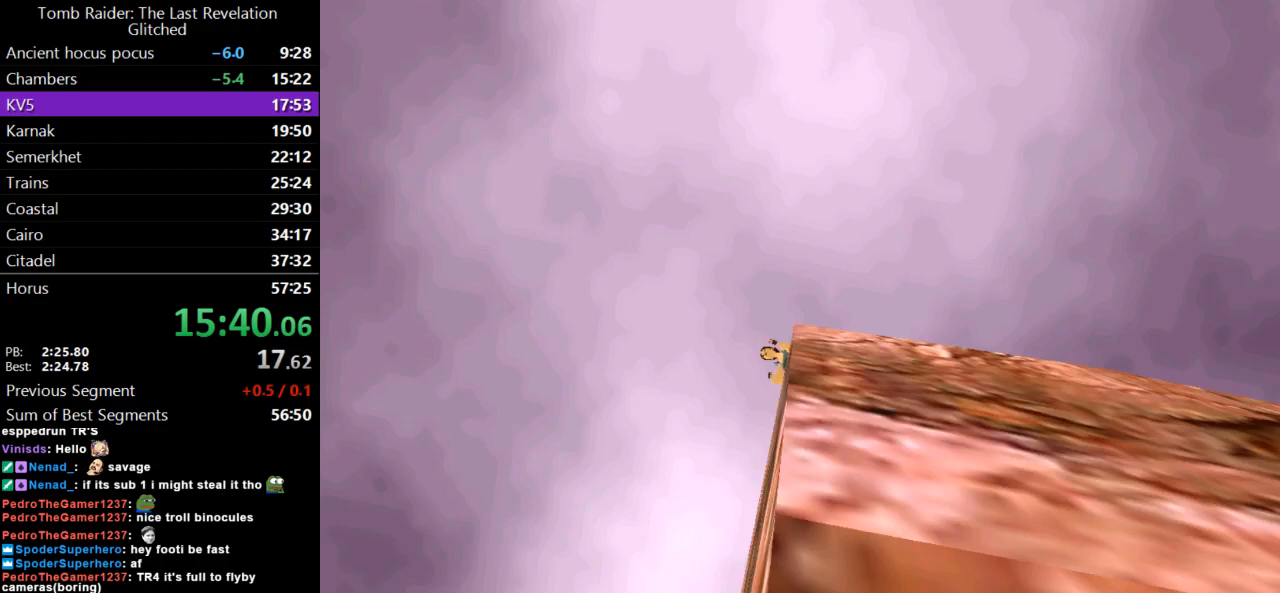
{"keys": ["down", "jump"], "events": [[233, "jump", "down"], [400, "down", "down"]]}
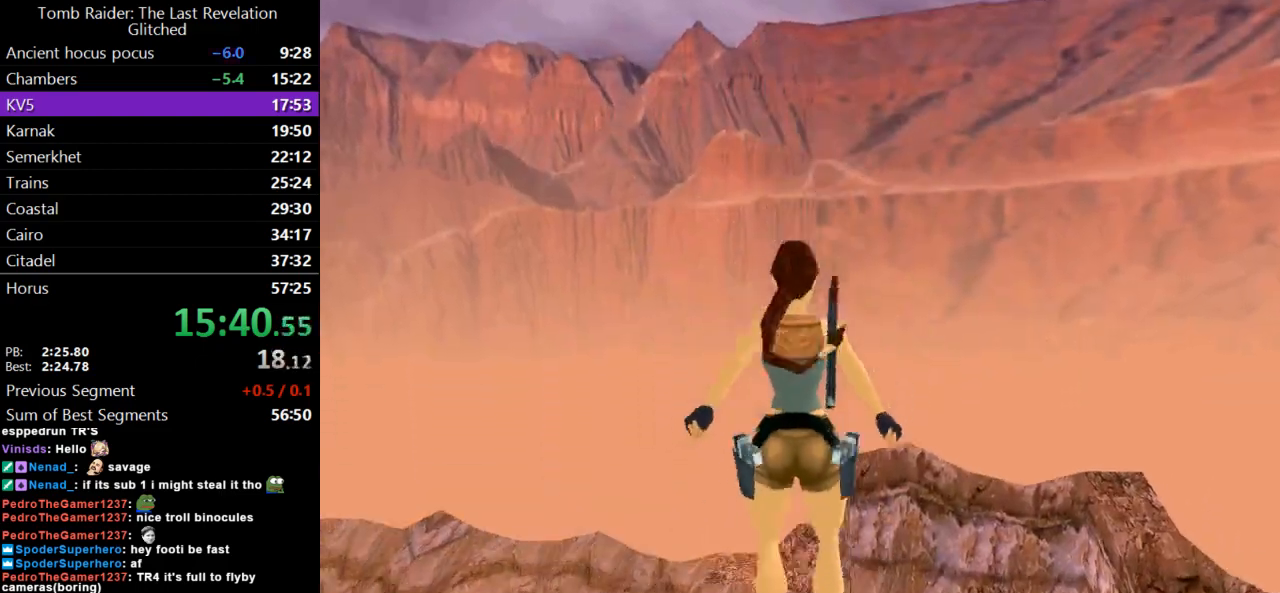
{"keys": ["up"], "events": [[267, "roll2", "down"], [300, "down", "up"], [433, "jump", "up"], [467, "roll2", "up"], [500, "up", "down"]]}
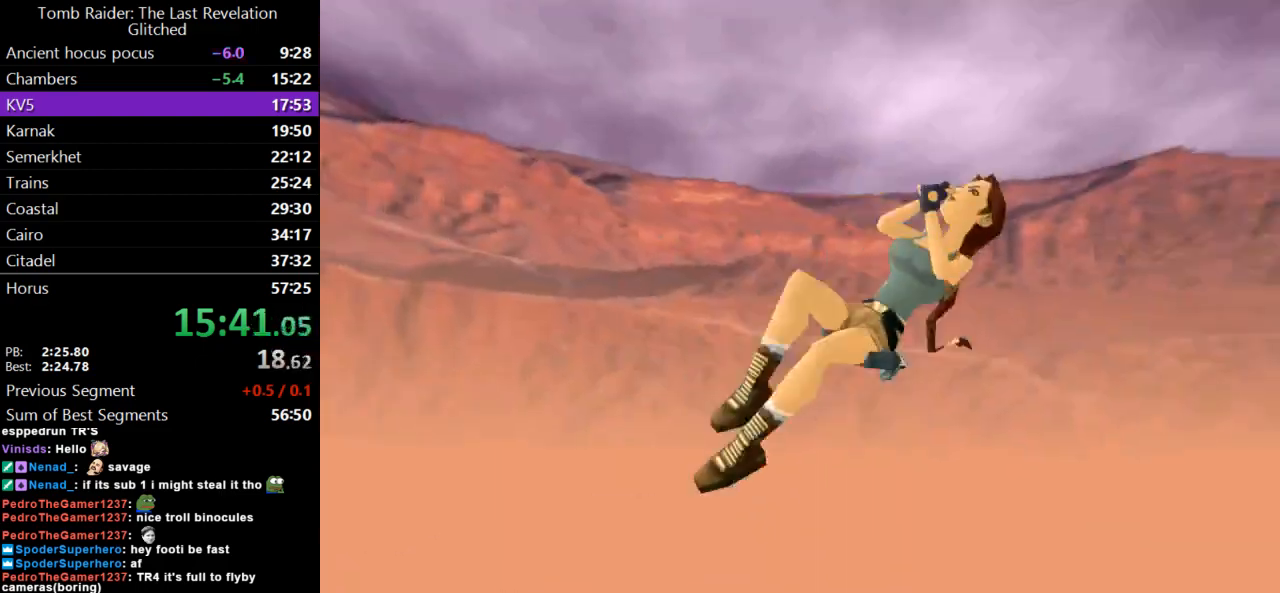
{"keys": ["up"], "events": [[400, "left", "down"], [500, "left", "up"]]}
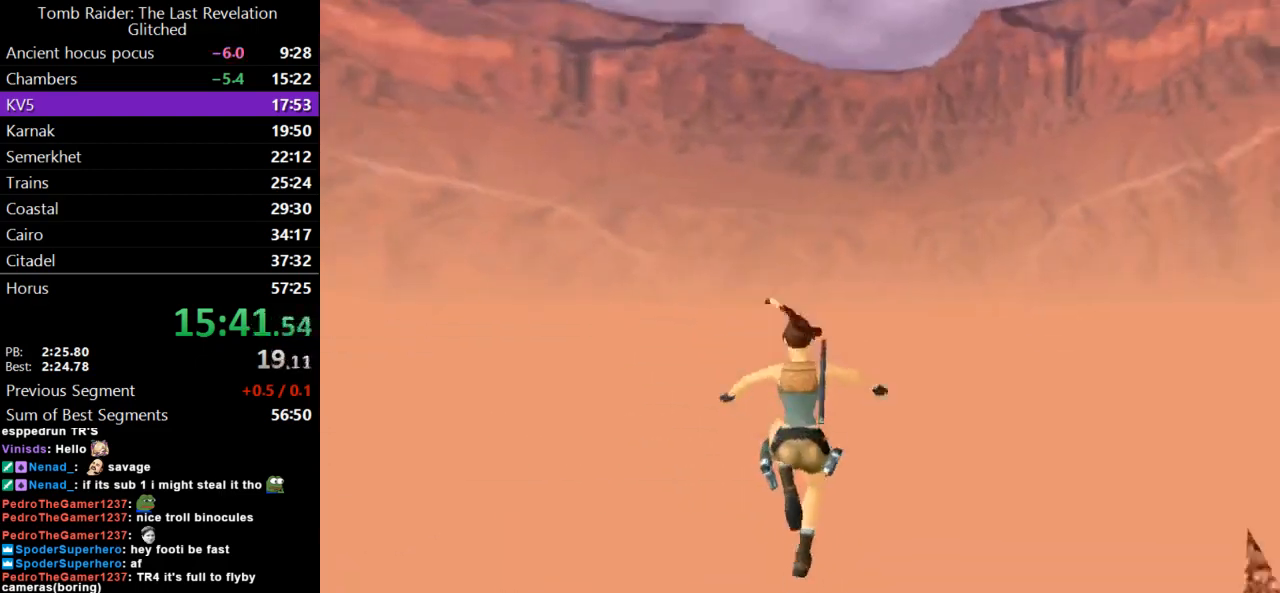
{"keys": ["up"], "events": [[100, "right", "down"], [500, "right", "up"]]}
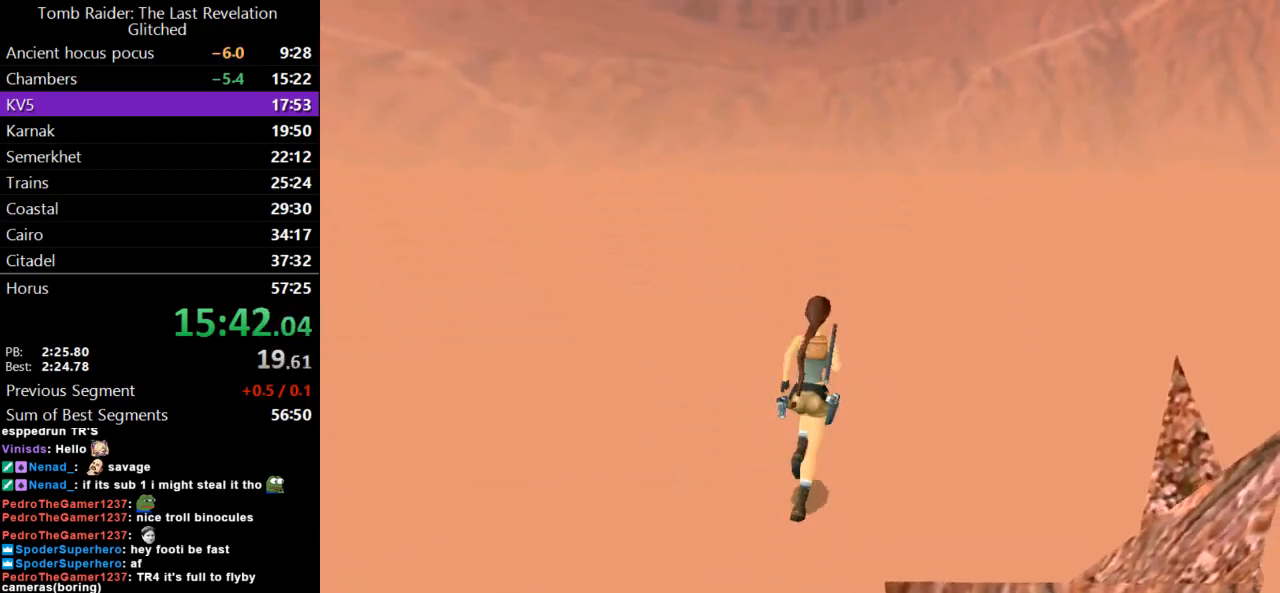
{"keys": ["dash", "right", "up"], "events": [[33, "dash", "down"], [300, "right", "down"]]}
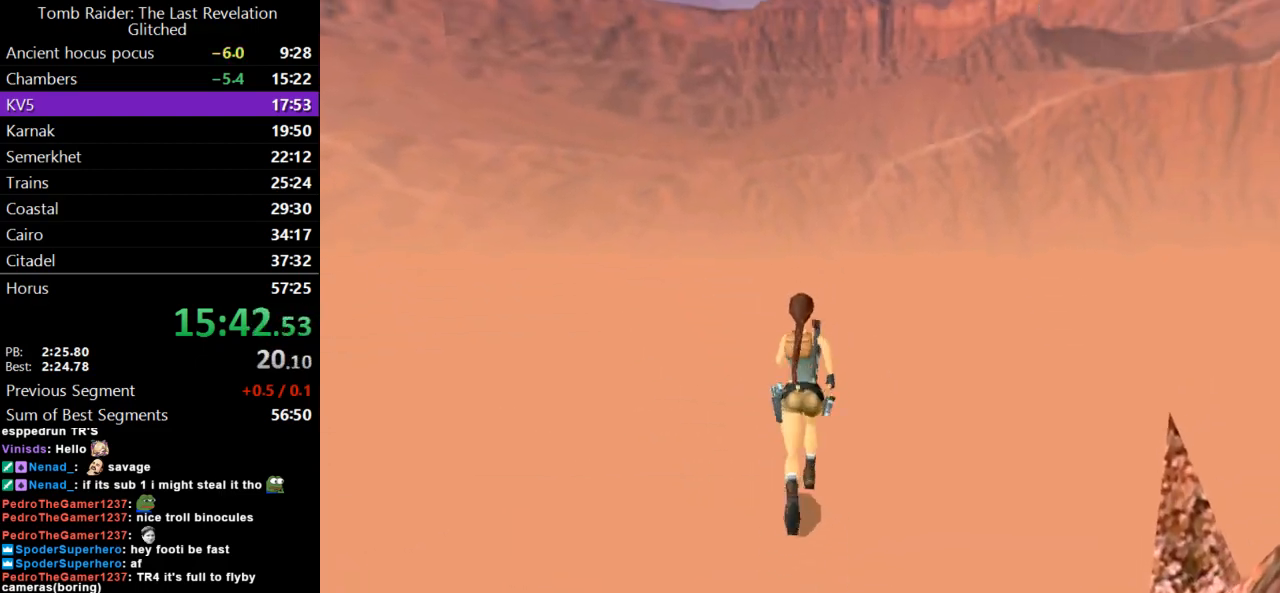
{"keys": ["dash", "right", "up"], "events": []}
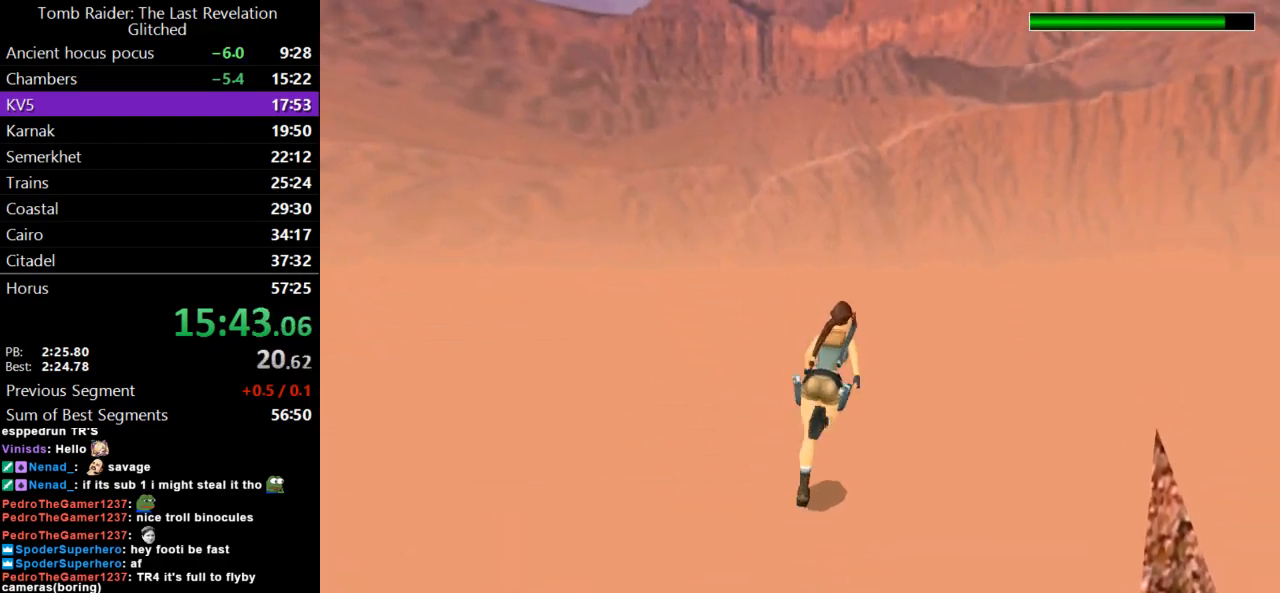
{"keys": ["dash", "right", "up"], "events": []}
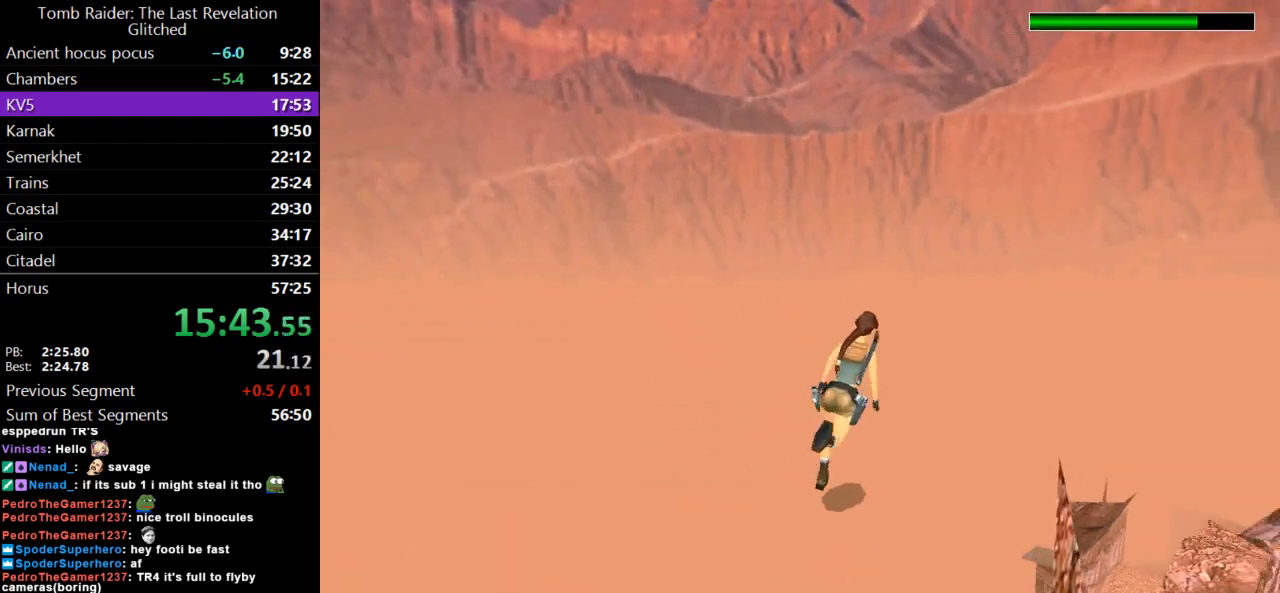
{"keys": ["dash", "jump", "right", "up"], "events": [[133, "jump", "down"]]}
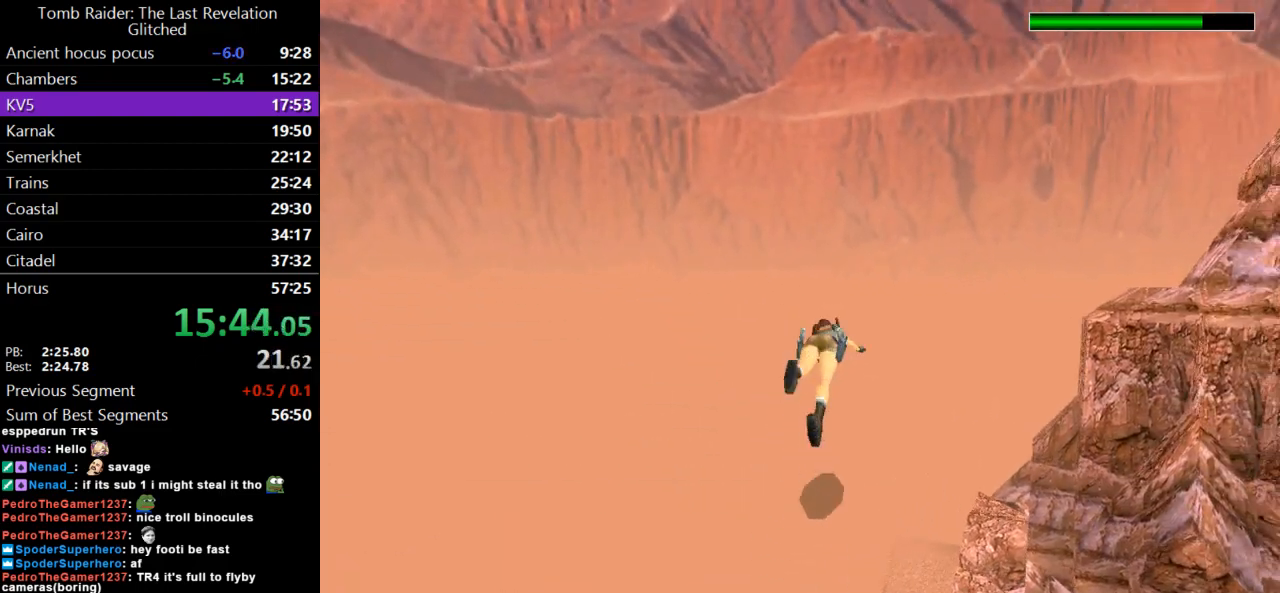
{"keys": ["jump", "right", "up"], "events": [[433, "dash", "up"]]}
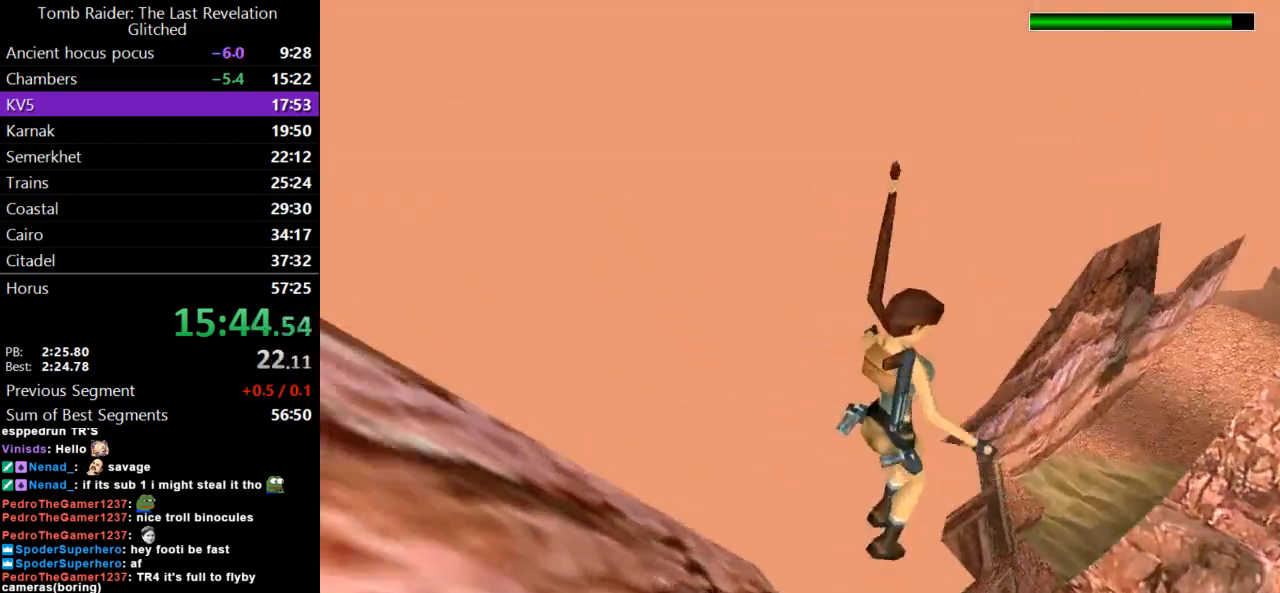
{"keys": ["up"], "events": [[33, "jump", "up"], [367, "right", "up"]]}